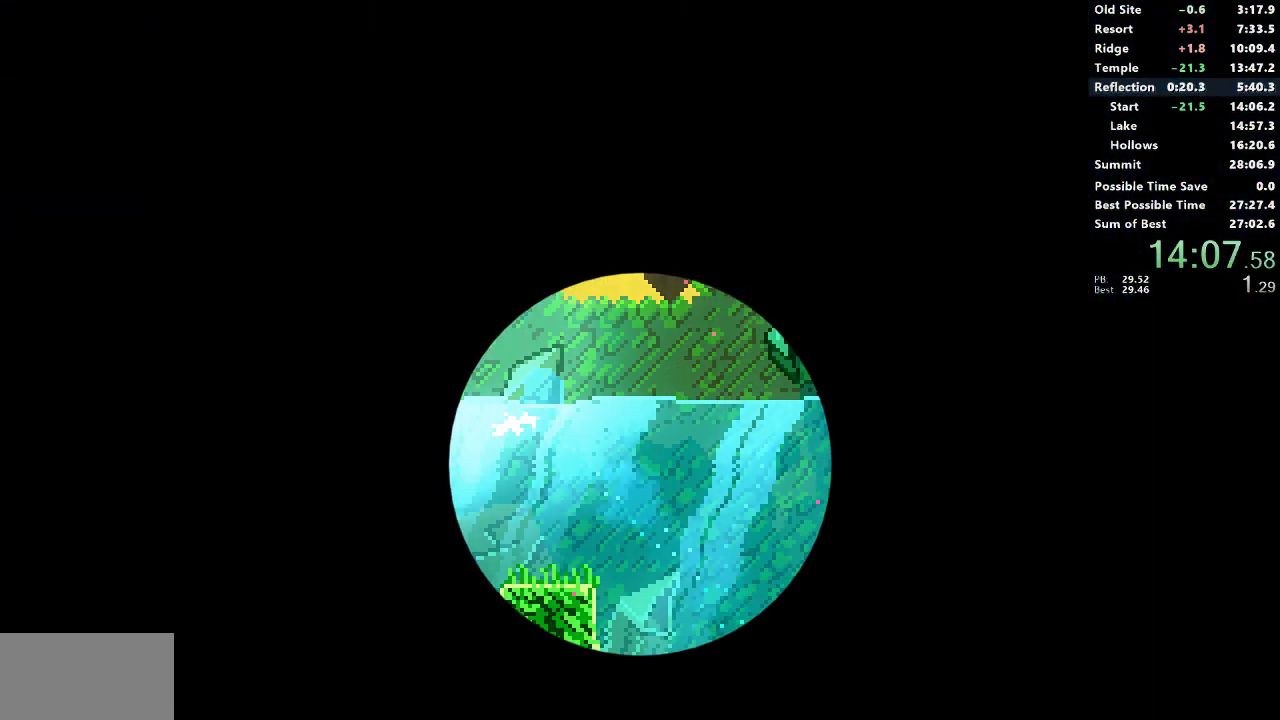
Gameplay with a controller (PlayStation layout); each line is a JSON object with the inputs held at the frame after it (dt_ms = milliseconds from this image to that frame). "events" lists button and stick changes between this image and that frame as [ms after this image, input, new state], when the widget could be followed in between.
{"dt_ms": 500, "buttons": ["CROSS", "DPAD_RIGHT"], "left_stick": "center", "right_stick": "center", "events": [[133, "R1", "down"], [150, "CROSS", "up"], [217, "CROSS", "down"], [383, "DPAD_LEFT", "up"], [400, "DPAD_UP", "up"], [450, "CROSS", "up"], [467, "R1", "up"], [483, "CROSS", "down"], [483, "DPAD_RIGHT", "down"]]}
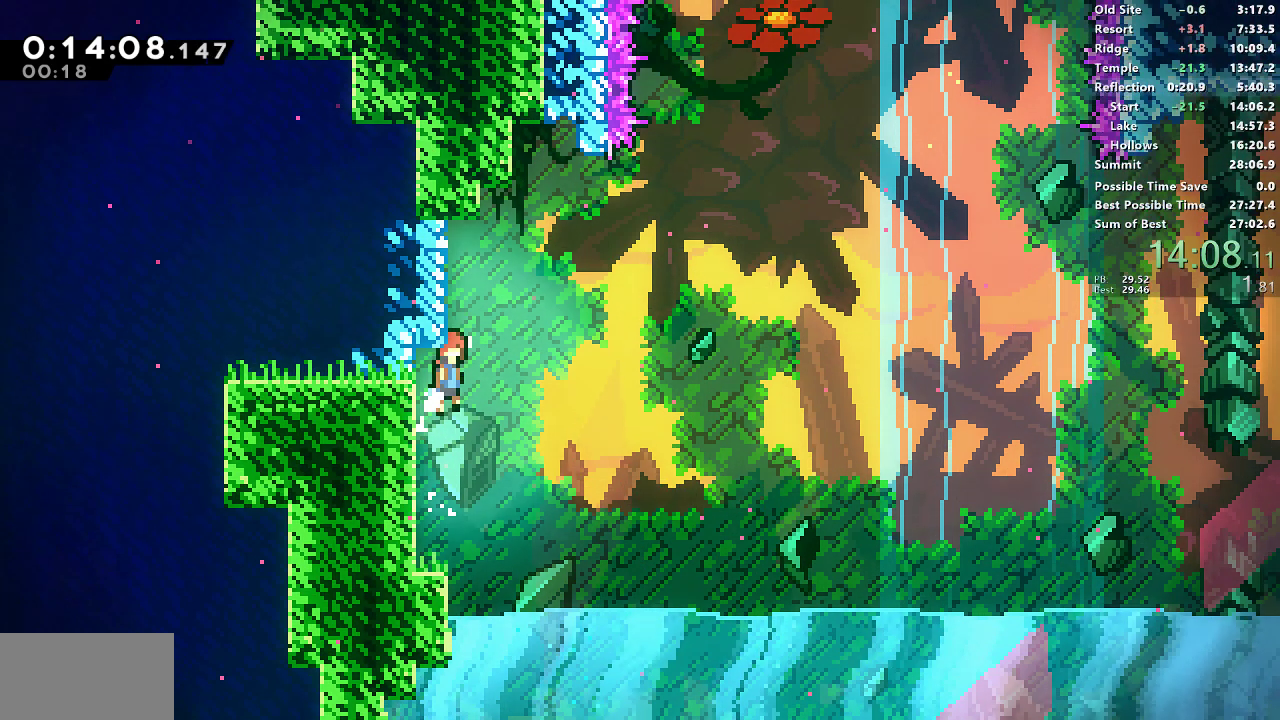
{"dt_ms": 500, "buttons": ["CROSS", "DPAD_RIGHT"], "left_stick": "center", "right_stick": "center", "events": []}
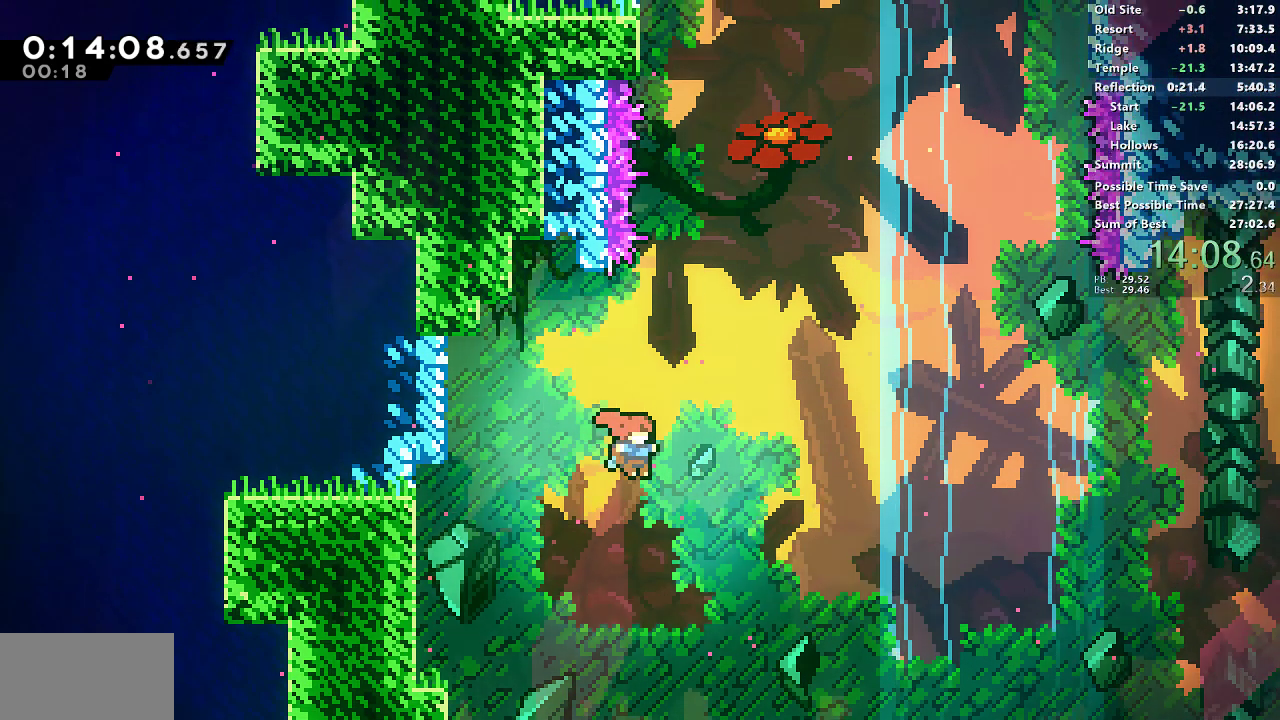
{"dt_ms": 500, "buttons": ["CROSS", "SQUARE", "DPAD_LEFT"], "left_stick": "center", "right_stick": "center", "events": [[17, "DPAD_RIGHT", "up"], [17, "DPAD_UP", "down"], [33, "CROSS", "up"], [33, "SQUARE", "down"], [217, "DPAD_UP", "up"], [267, "CROSS", "down"], [350, "DPAD_LEFT", "down"]]}
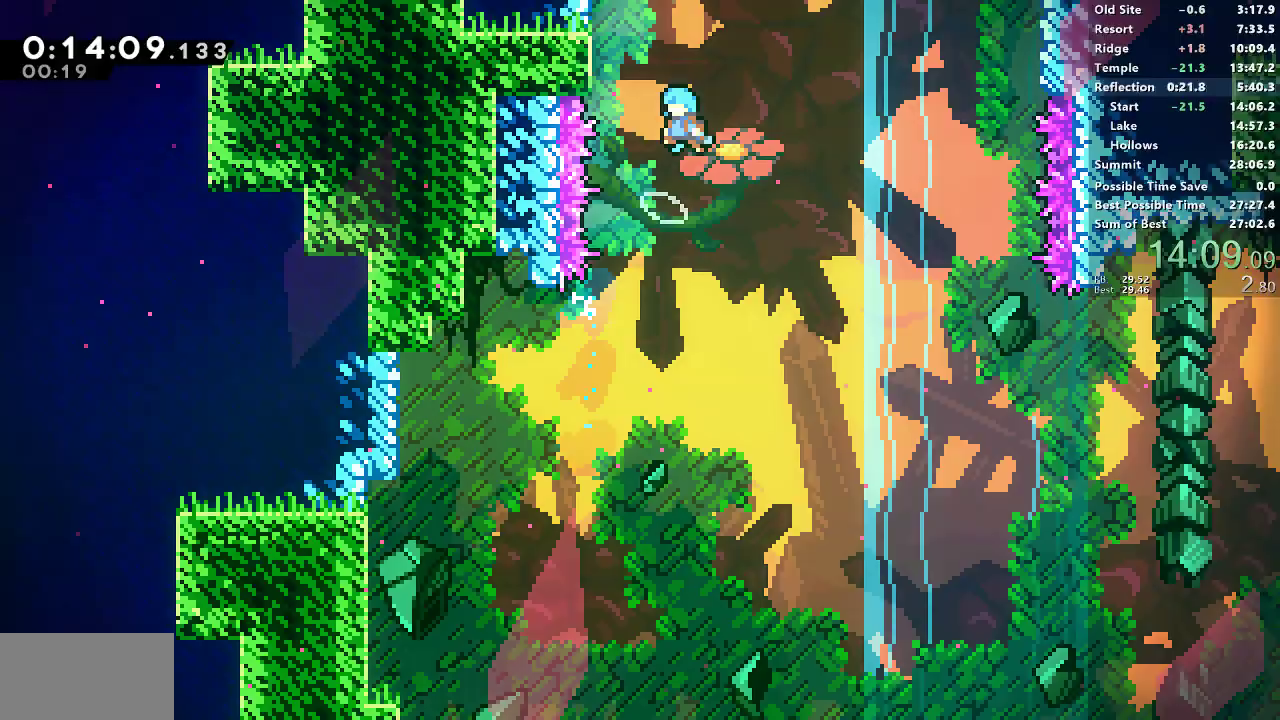
{"dt_ms": 500, "buttons": ["CROSS", "R1", "DPAD_RIGHT"], "left_stick": "center", "right_stick": "center", "events": [[17, "R1", "down"], [233, "SQUARE", "up"], [250, "CROSS", "up"], [317, "CROSS", "down"], [383, "DPAD_UP", "down"], [400, "CROSS", "up"], [400, "DPAD_LEFT", "up"], [400, "DPAD_RIGHT", "down"], [417, "DPAD_UP", "up"], [450, "CROSS", "down"]]}
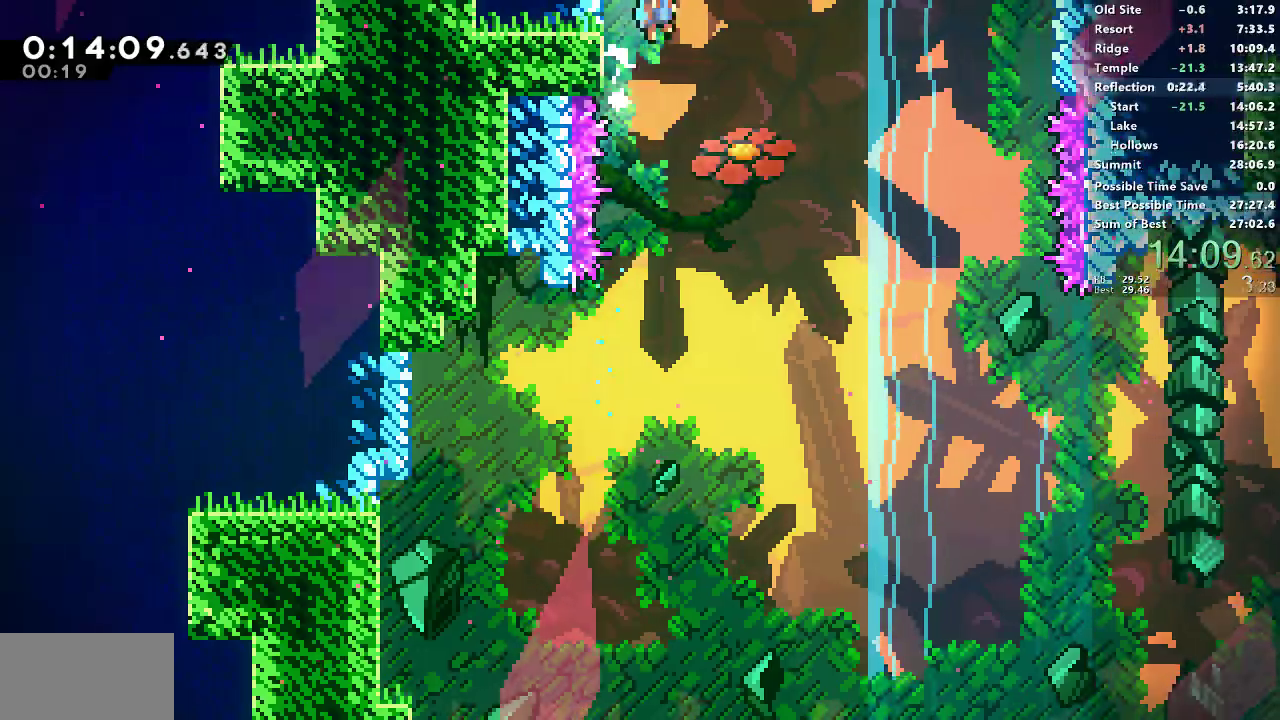
{"dt_ms": 500, "buttons": ["CROSS", "R1", "DPAD_RIGHT"], "left_stick": "center", "right_stick": "center", "events": []}
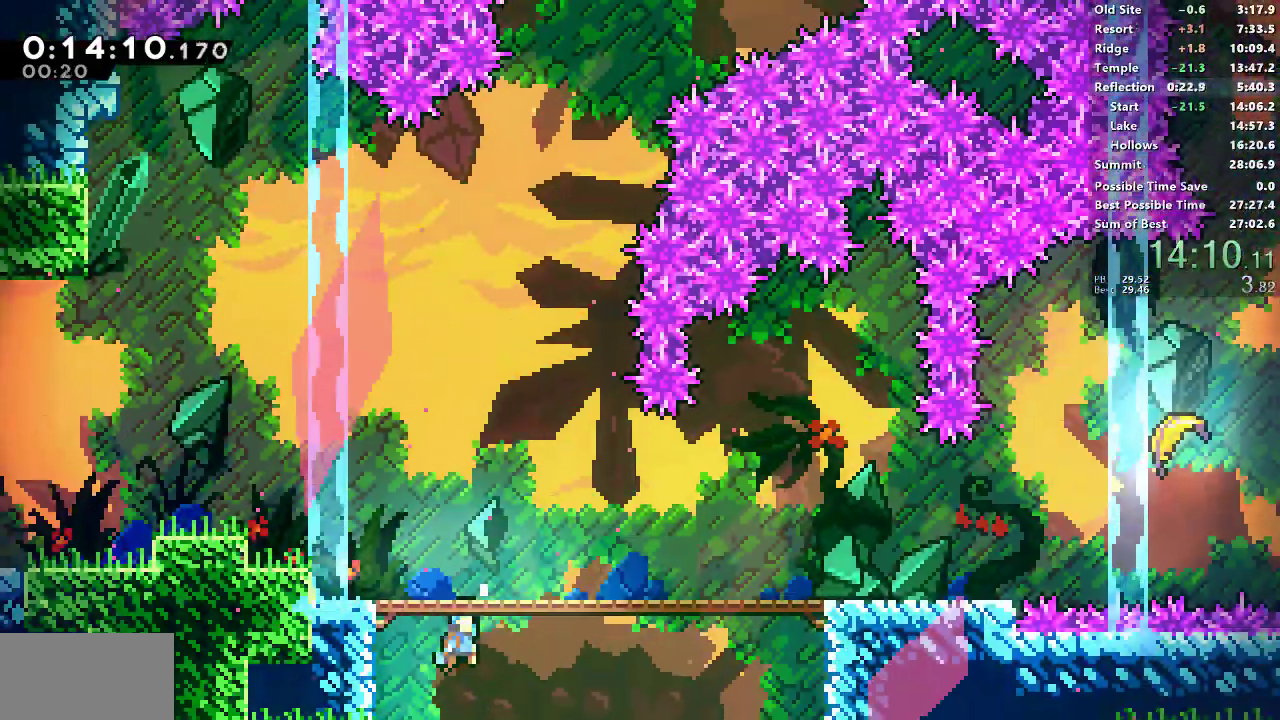
{"dt_ms": 500, "buttons": ["SQUARE", "DPAD_DOWN", "DPAD_RIGHT"], "left_stick": "center", "right_stick": "center", "events": [[350, "CROSS", "up"], [383, "R1", "up"], [417, "DPAD_DOWN", "down"], [483, "SQUARE", "down"]]}
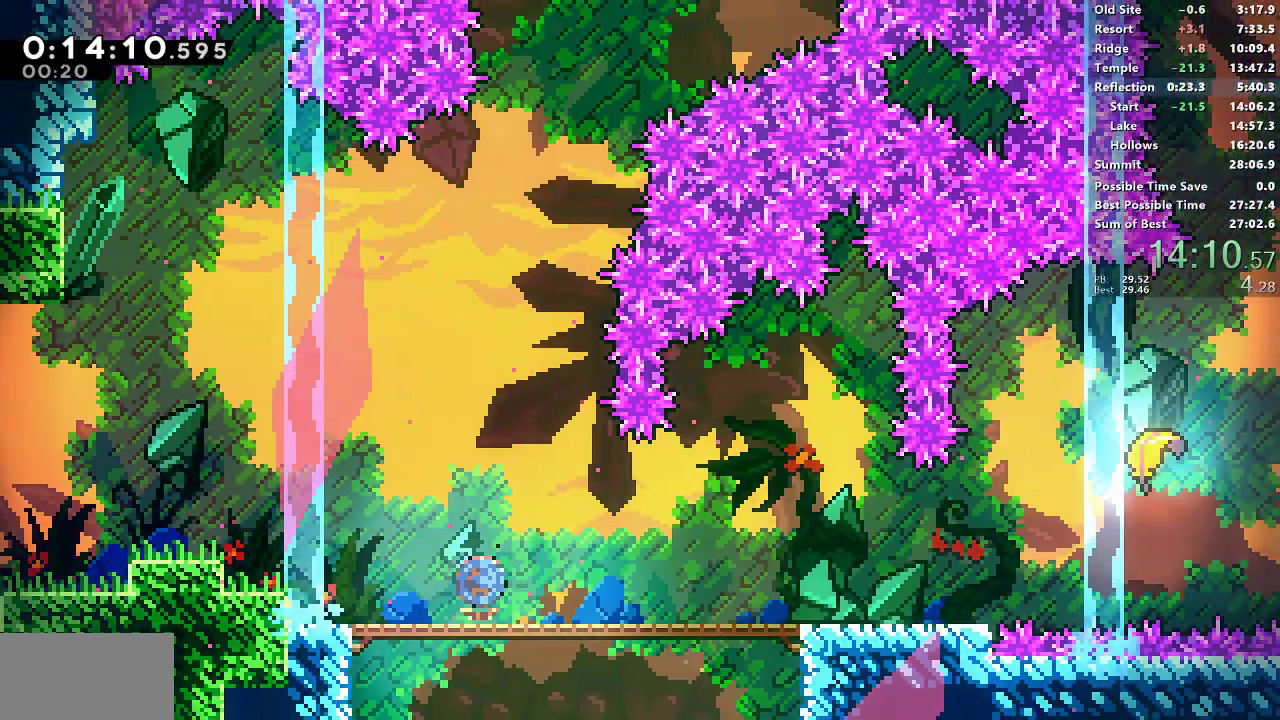
{"dt_ms": 500, "buttons": ["SQUARE", "DPAD_UP", "DPAD_RIGHT"], "left_stick": "center", "right_stick": "center", "events": [[150, "CROSS", "down"], [150, "DPAD_DOWN", "up"], [183, "SQUARE", "up"], [200, "CROSS", "up"], [333, "CROSS", "down"], [450, "DPAD_UP", "down"], [467, "CROSS", "up"], [483, "SQUARE", "down"]]}
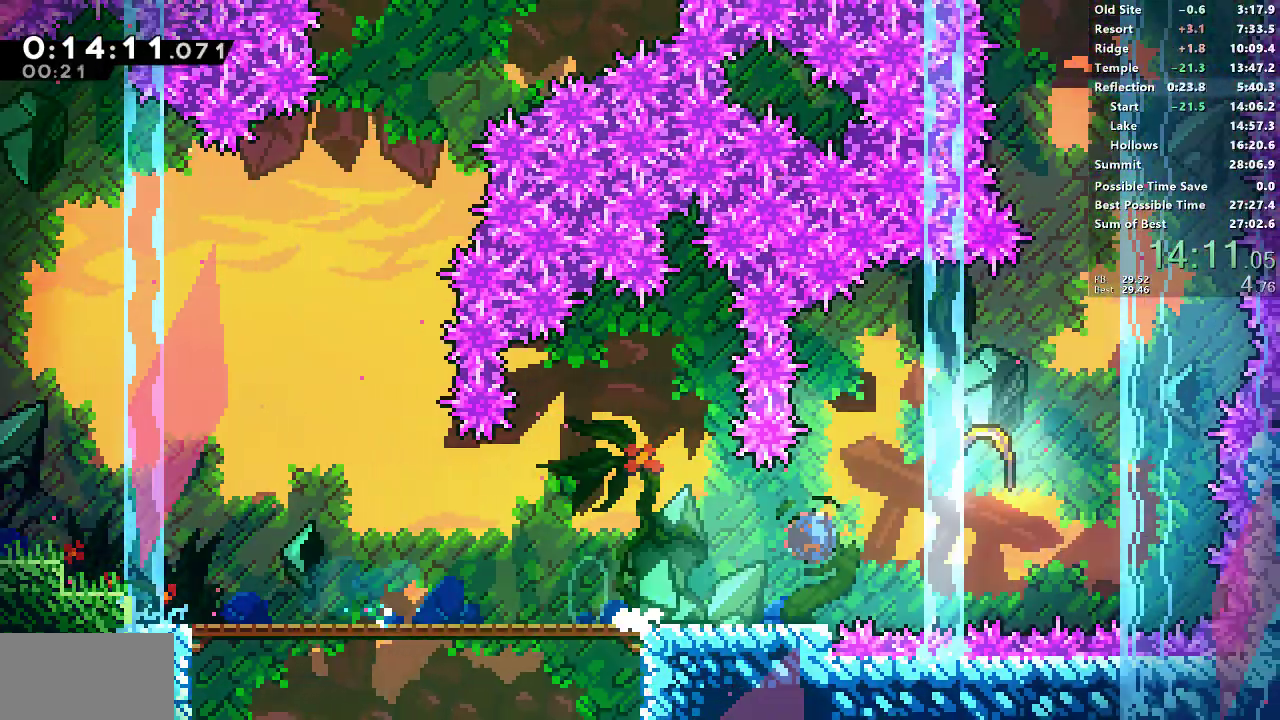
{"dt_ms": 500, "buttons": [], "left_stick": "up", "right_stick": "center"}
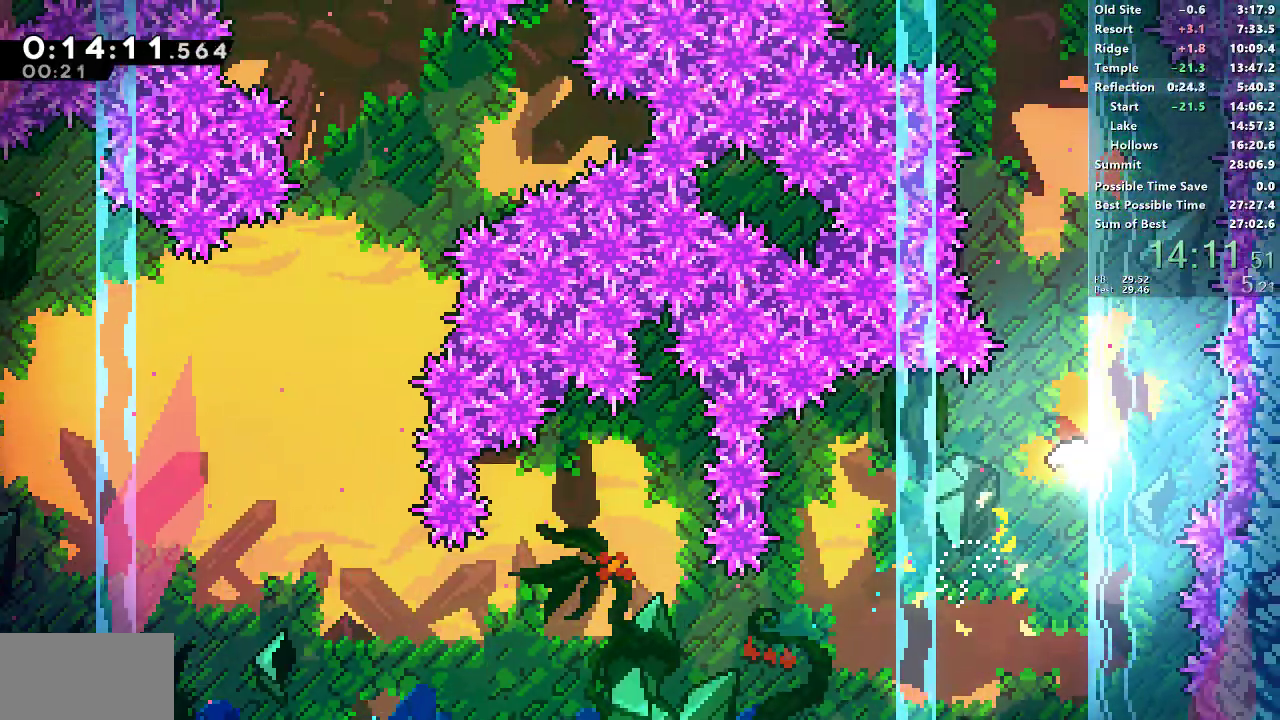
{"dt_ms": 500, "buttons": [], "left_stick": "up", "right_stick": "center", "events": []}
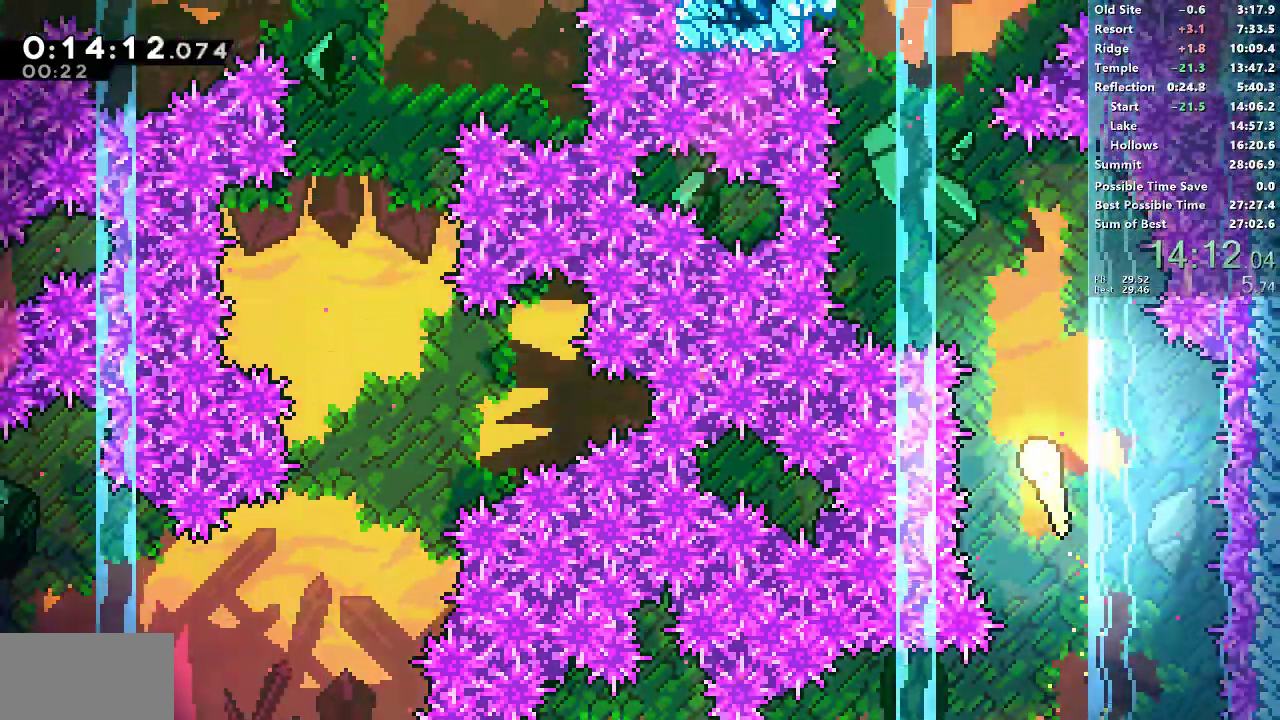
{"dt_ms": 500, "buttons": [], "left_stick": "up", "right_stick": "center", "events": []}
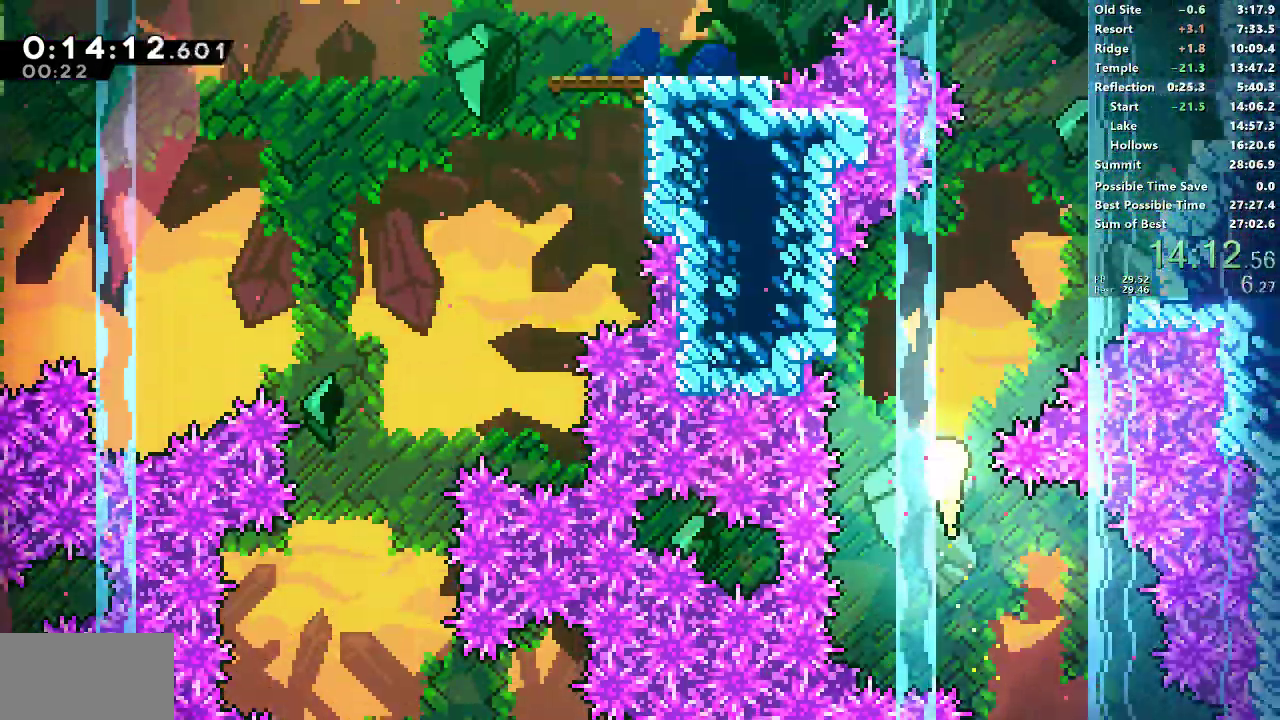
{"dt_ms": 500, "buttons": [], "left_stick": "up", "right_stick": "center", "events": []}
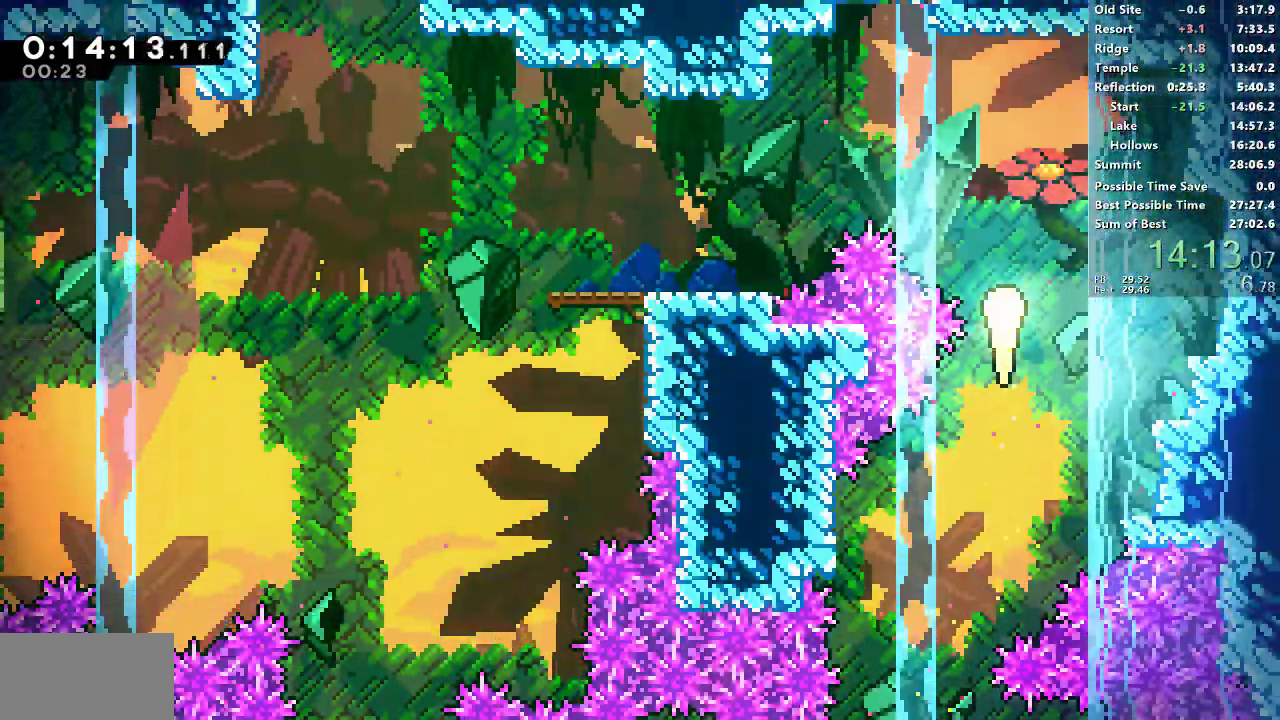
{"dt_ms": 500, "buttons": [], "left_stick": "center", "right_stick": "center"}
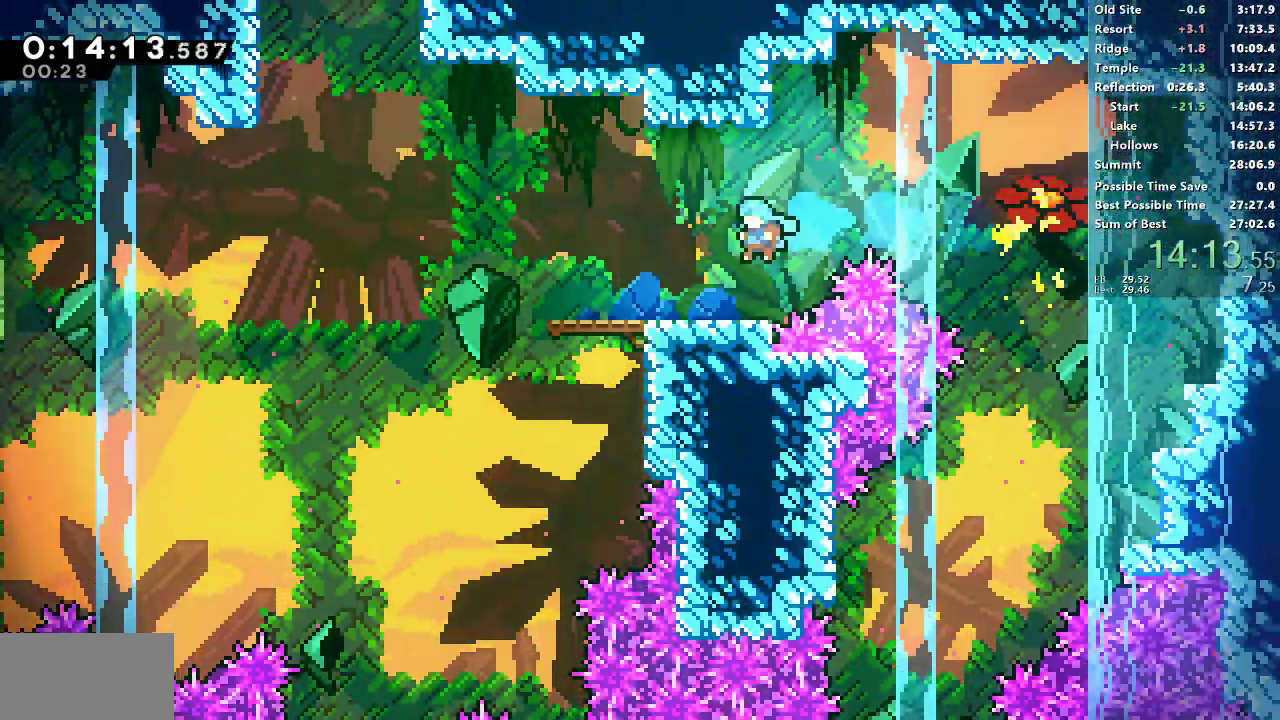
{"dt_ms": 500, "buttons": ["DPAD_LEFT"], "left_stick": "center", "right_stick": "center", "events": [[100, "DPAD_LEFT", "down"], [167, "SQUARE", "down"], [367, "CROSS", "down"], [500, "CROSS", "up"], [500, "SQUARE", "up"]]}
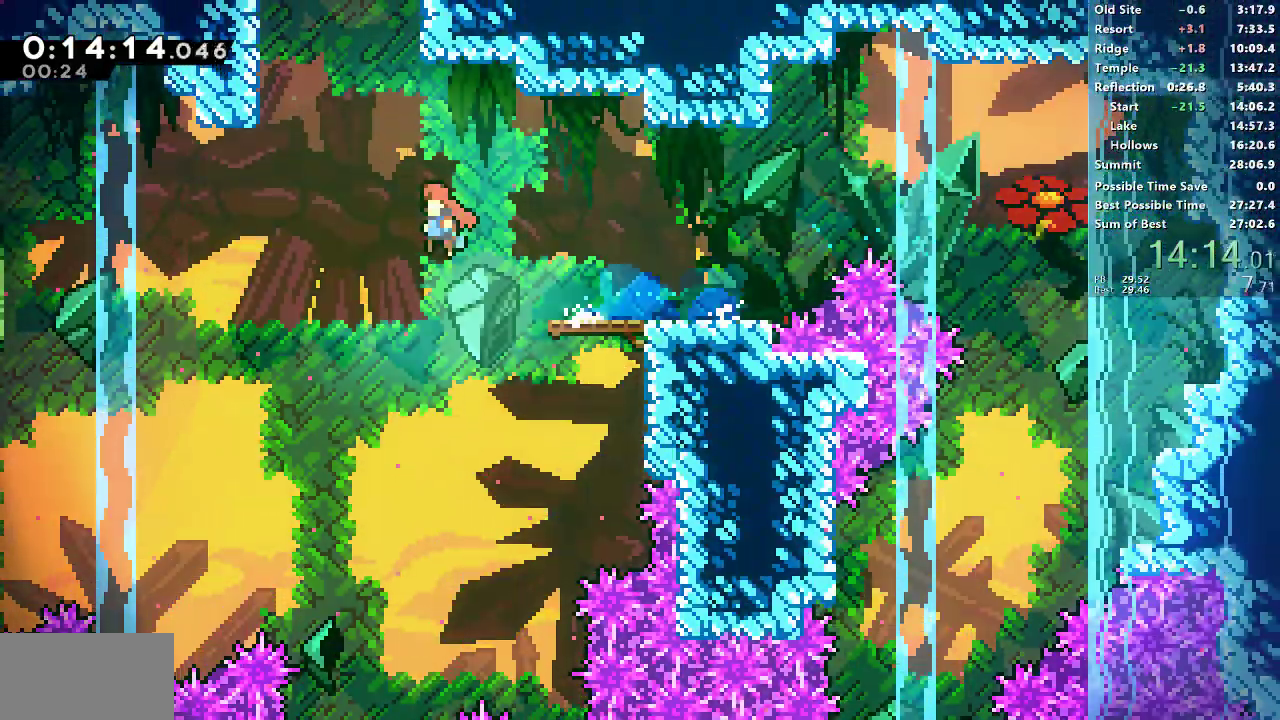
{"dt_ms": 1000, "buttons": [], "left_stick": "center", "right_stick": "center"}
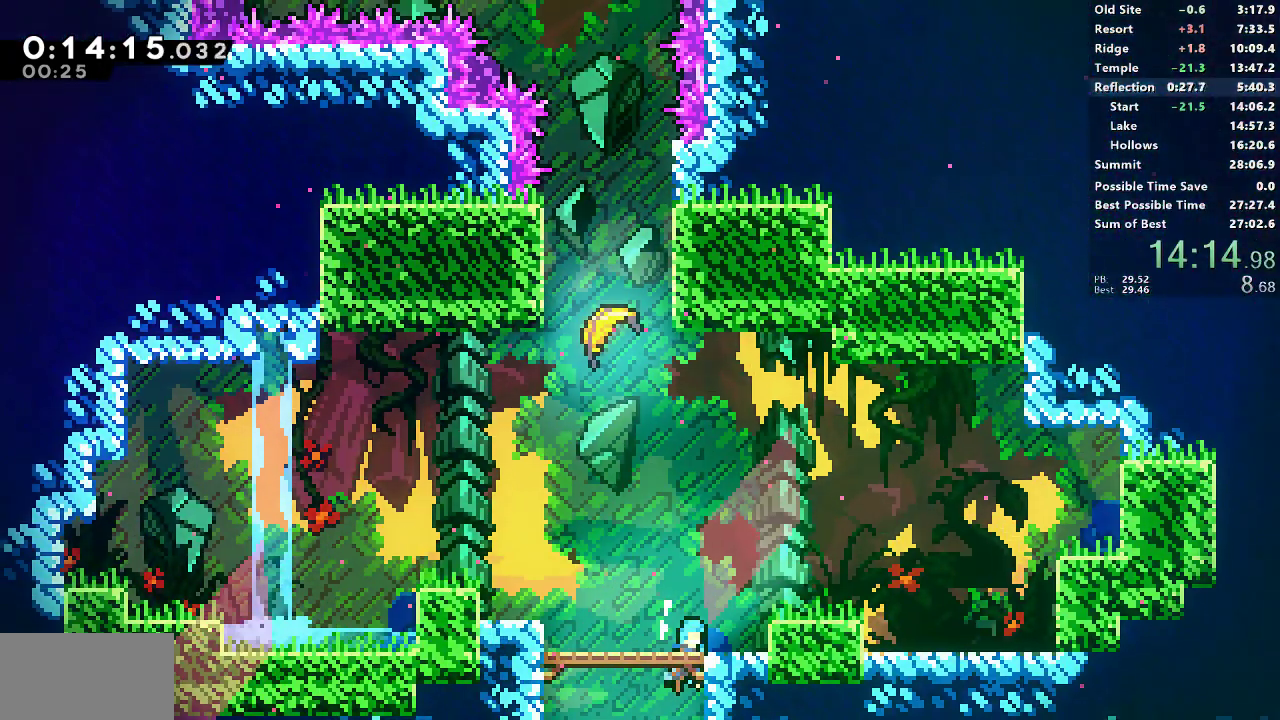
{"dt_ms": 500, "buttons": ["SQUARE", "DPAD_UP"], "left_stick": "center", "right_stick": "center", "events": [[150, "CROSS", "down"], [317, "DPAD_LEFT", "down"], [367, "DPAD_UP", "down"], [383, "DPAD_LEFT", "up"], [450, "CROSS", "up"], [450, "SQUARE", "down"]]}
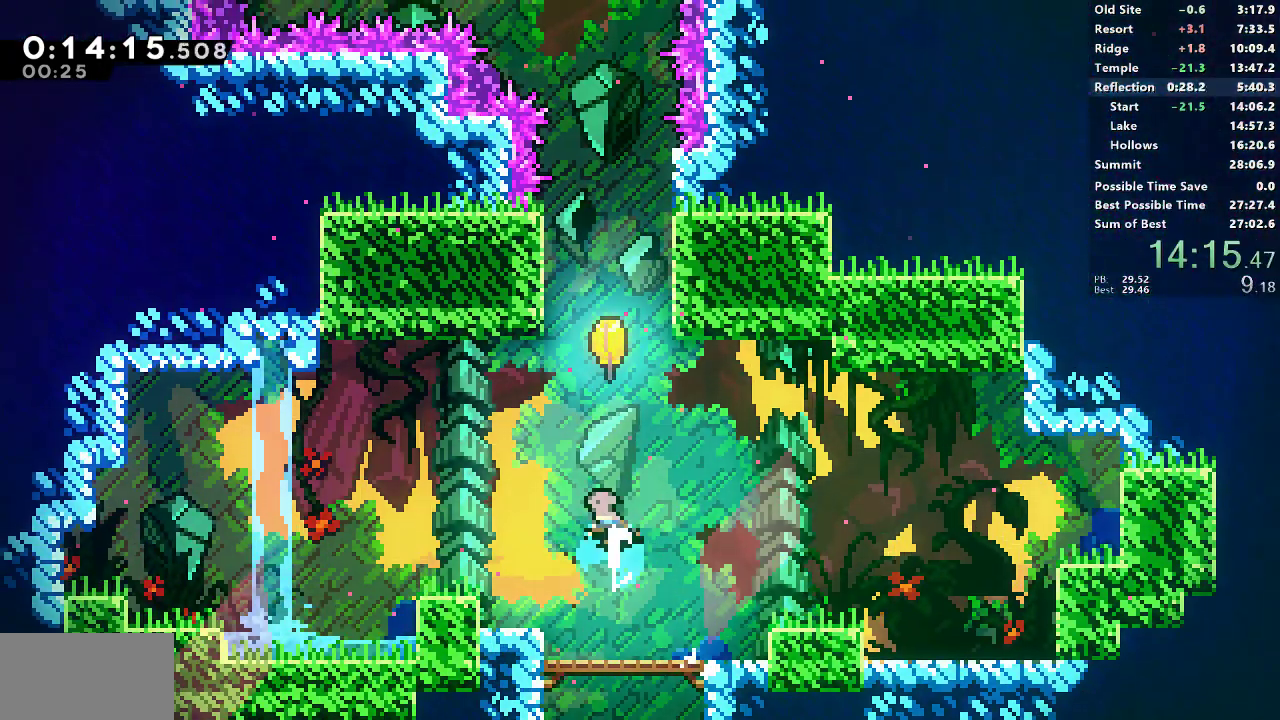
{"dt_ms": 500, "buttons": [], "left_stick": "up", "right_stick": "center", "events": [[200, "DPAD_UP", "up"], [333, "left_stick", "up"], [367, "SQUARE", "up"]]}
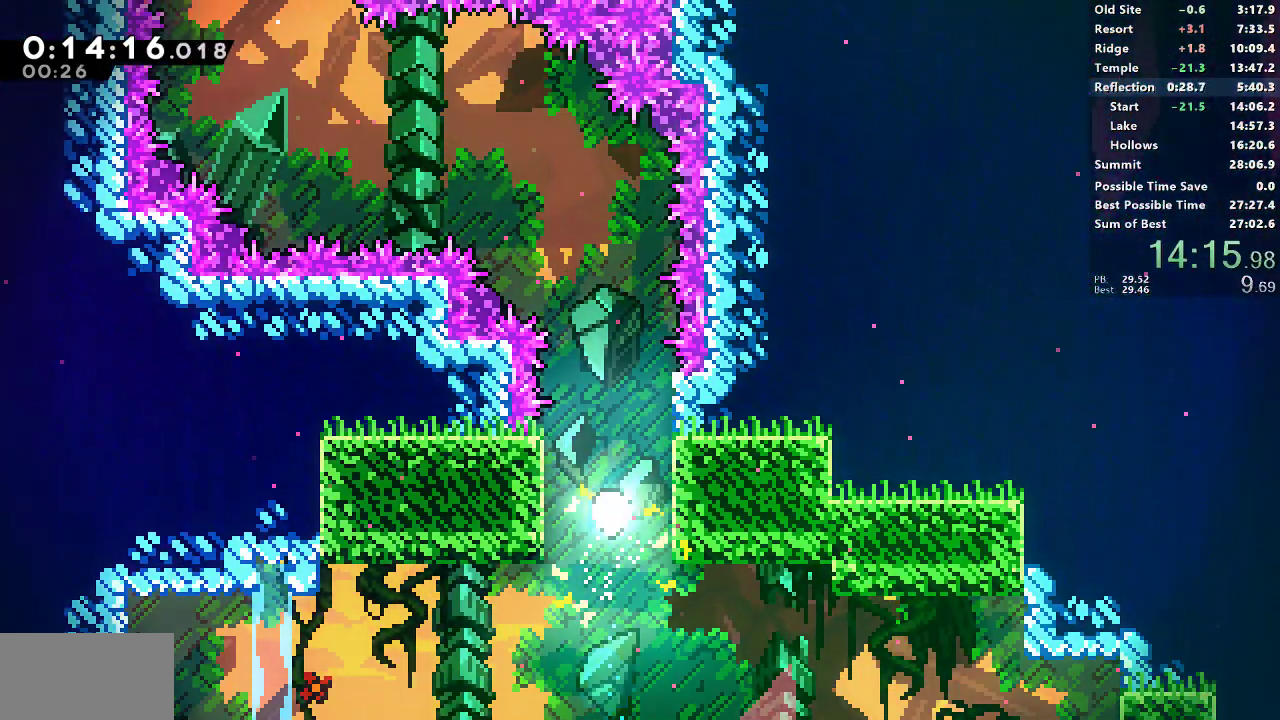
{"dt_ms": 500, "buttons": [], "left_stick": "up", "right_stick": "center", "events": []}
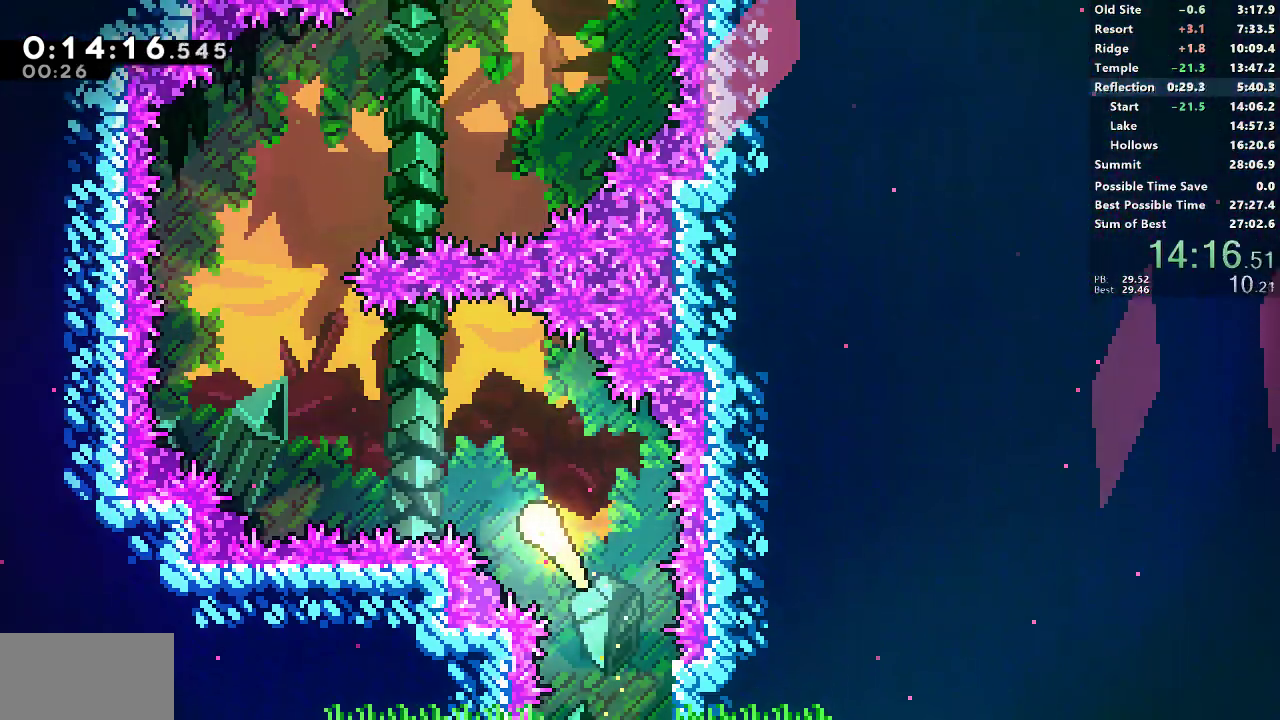
{"dt_ms": 500, "buttons": [], "left_stick": "up", "right_stick": "center", "events": []}
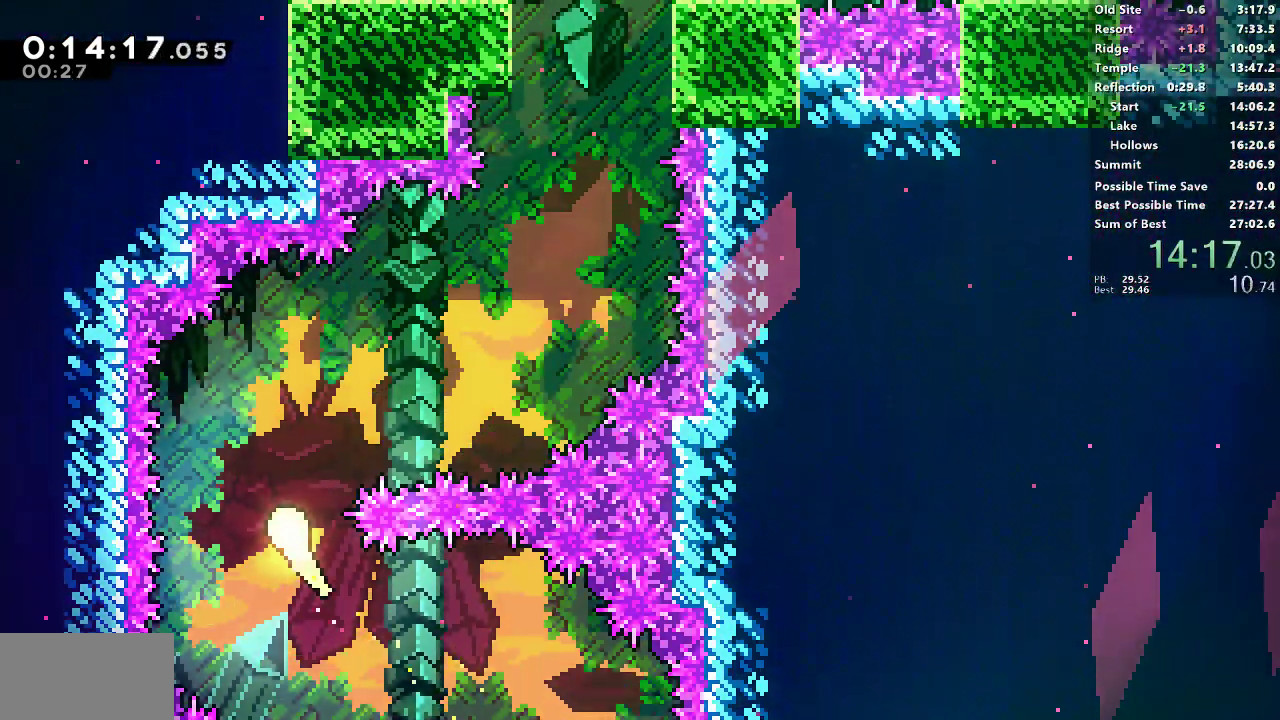
{"dt_ms": 500, "buttons": [], "left_stick": "up-right", "right_stick": "center", "events": [[50, "left_stick", "up-right"]]}
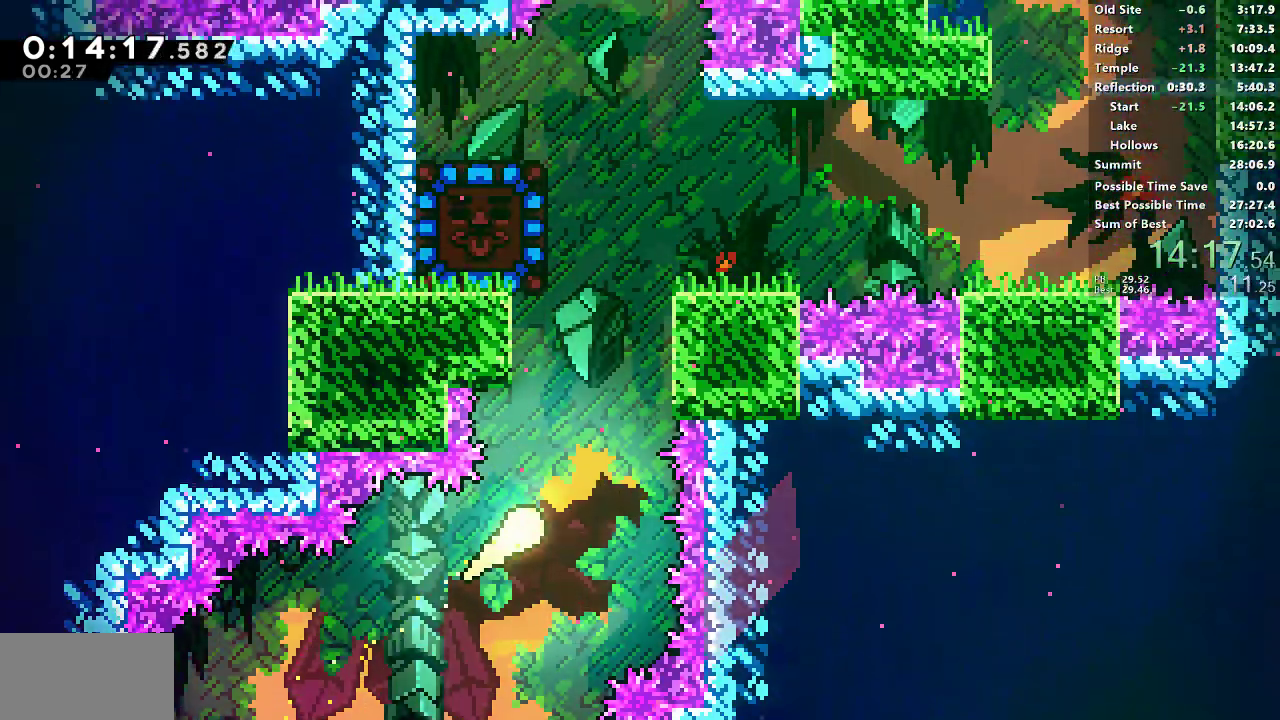
{"dt_ms": 500, "buttons": ["SQUARE"], "left_stick": "up", "right_stick": "center", "events": [[183, "left_stick", "up"], [433, "SQUARE", "down"]]}
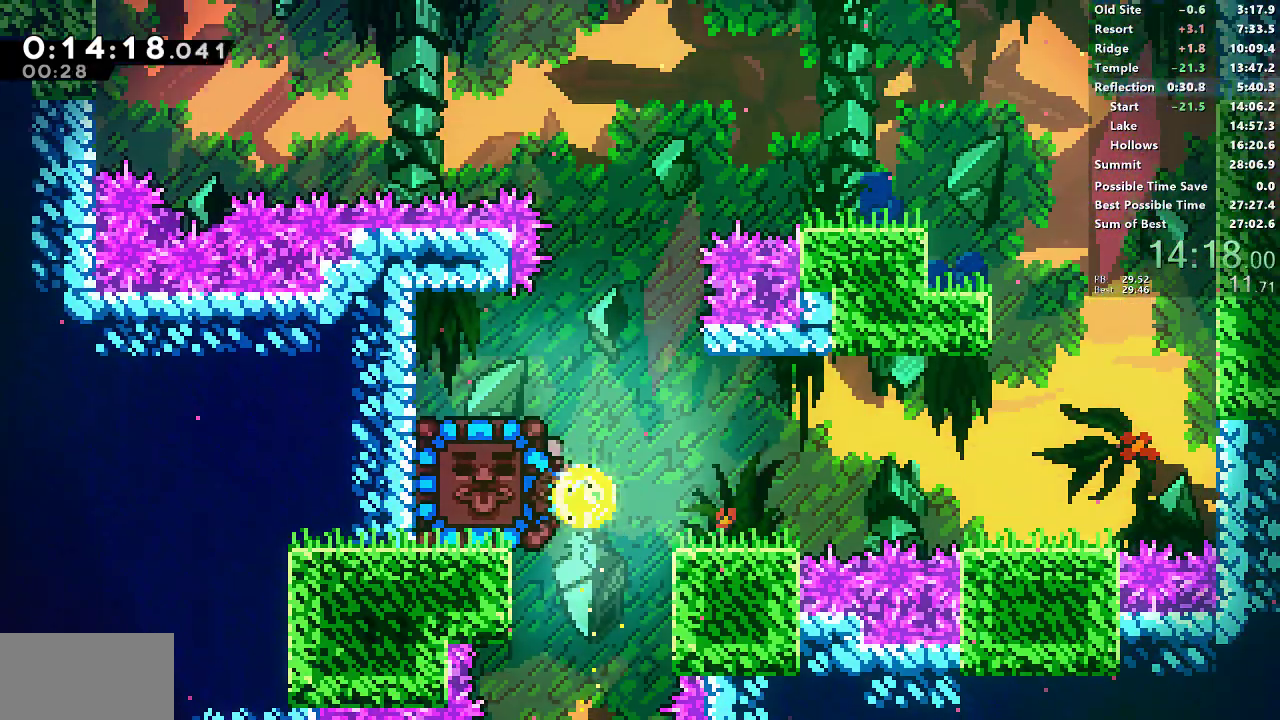
{"dt_ms": 500, "buttons": [], "left_stick": "center", "right_stick": "center", "events": [[117, "R1", "down"], [267, "SQUARE", "up"], [417, "R1", "up"], [467, "left_stick", "center"]]}
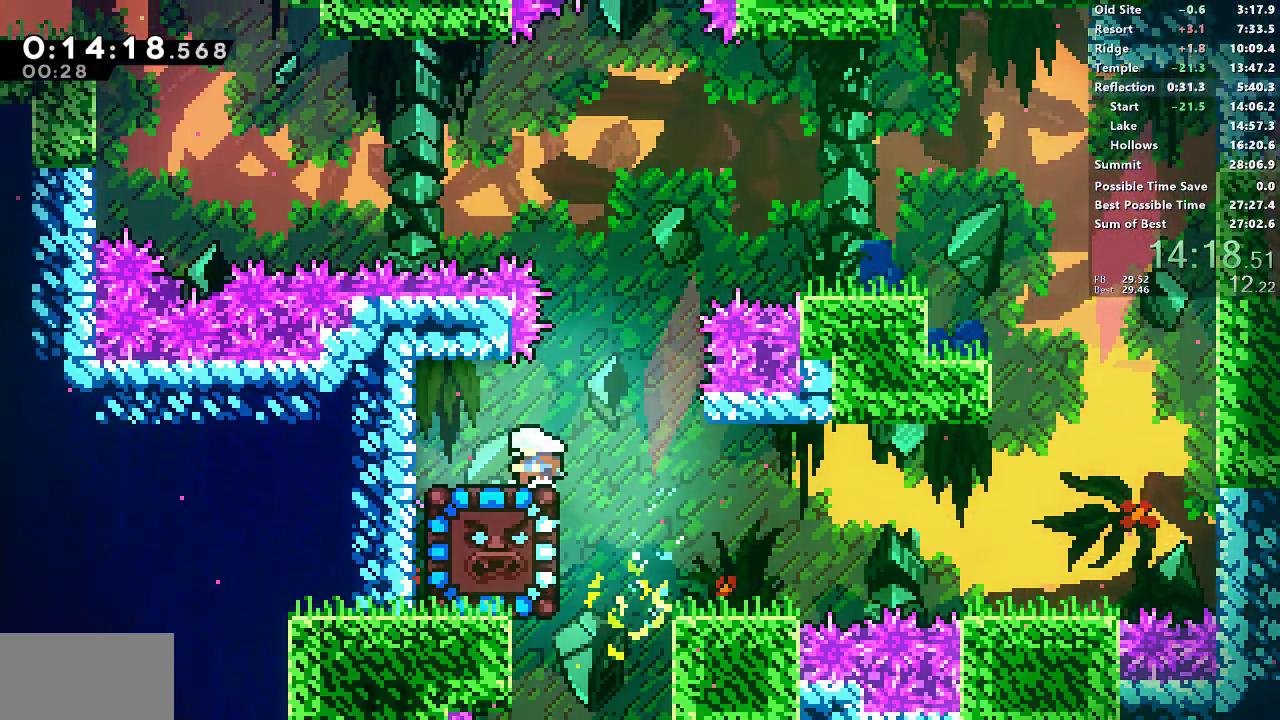
{"dt_ms": 500, "buttons": [], "left_stick": "center", "right_stick": "center", "events": [[200, "DPAD_DOWN", "down"], [233, "SQUARE", "down"], [383, "SQUARE", "up"], [400, "DPAD_DOWN", "up"]]}
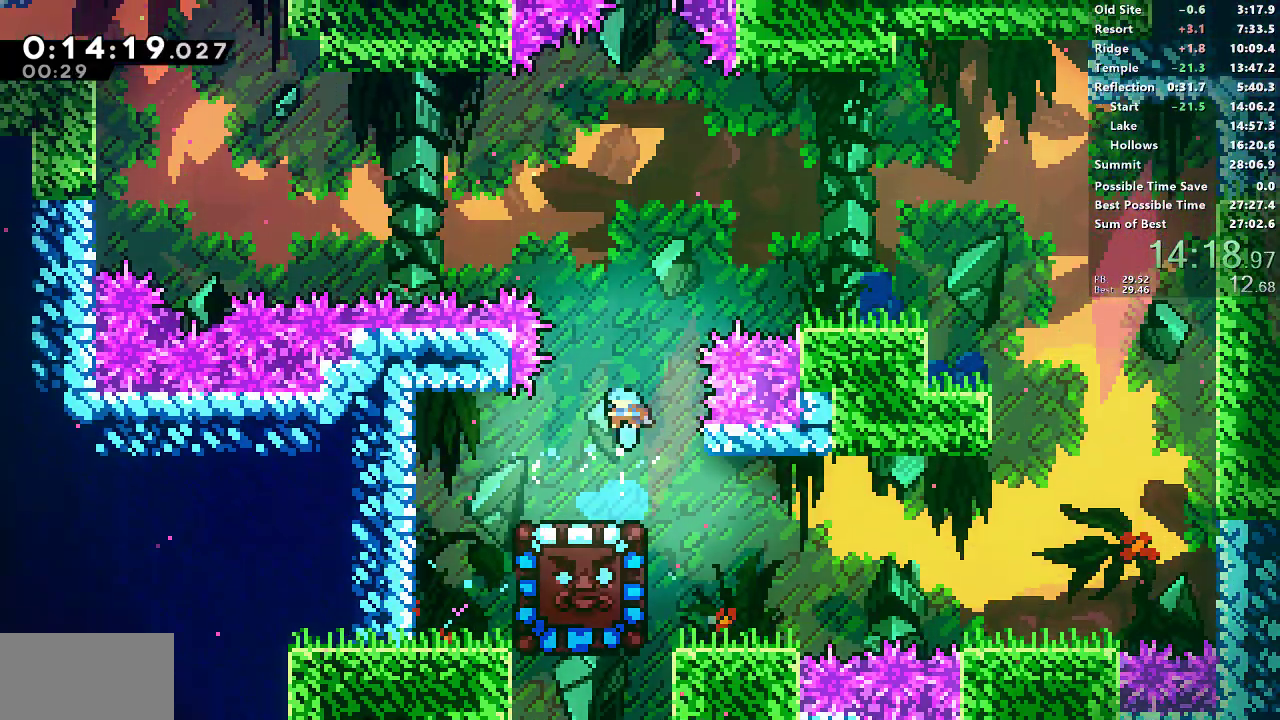
{"dt_ms": 500, "buttons": ["DPAD_LEFT"], "left_stick": "center", "right_stick": "center", "events": [[500, "DPAD_LEFT", "down"]]}
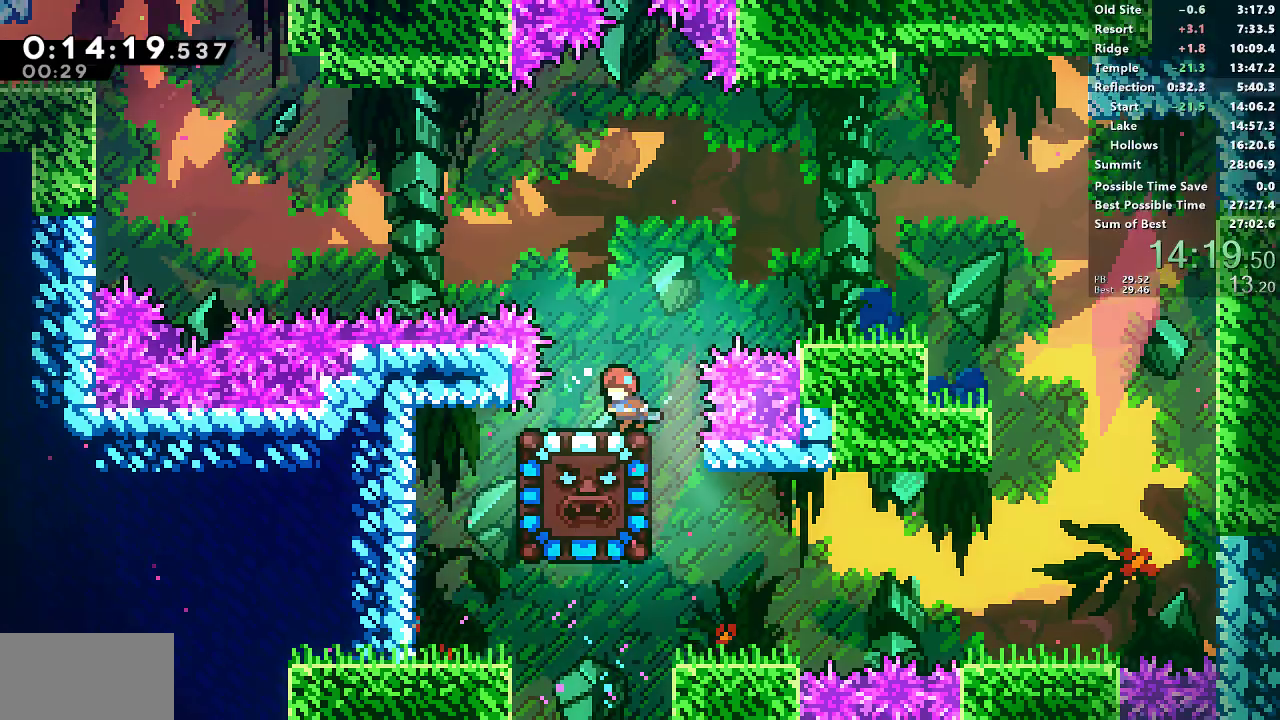
{"dt_ms": 500, "buttons": ["CROSS", "SQUARE", "R1", "DPAD_DOWN", "DPAD_LEFT"], "left_stick": "center", "right_stick": "center", "events": [[17, "DPAD_DOWN", "down"], [67, "SQUARE", "down"], [250, "CROSS", "down"], [317, "R1", "down"]]}
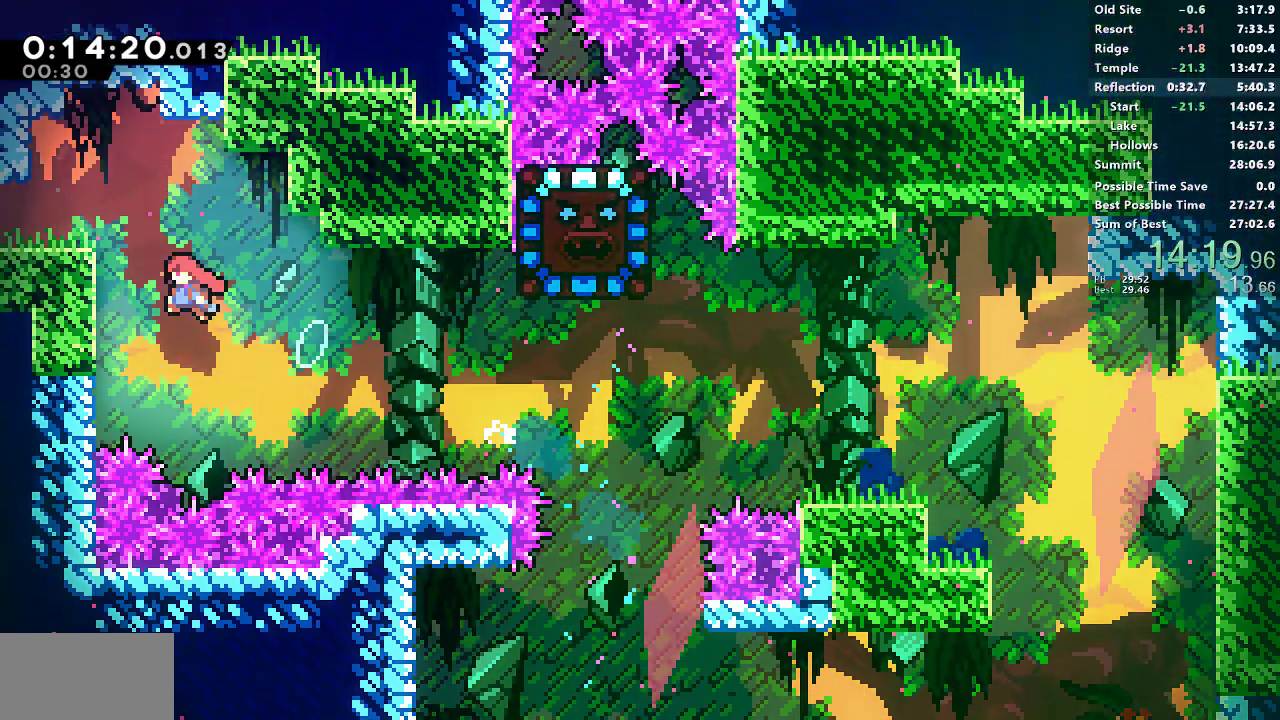
{"dt_ms": 500, "buttons": ["SQUARE", "R1", "DPAD_DOWN", "DPAD_LEFT"], "left_stick": "center", "right_stick": "center", "events": [[133, "L1", "down"], [150, "CROSS", "up"], [150, "SQUARE", "up"], [233, "CROSS", "down"], [267, "L1", "up"], [333, "CROSS", "up"], [350, "SQUARE", "down"]]}
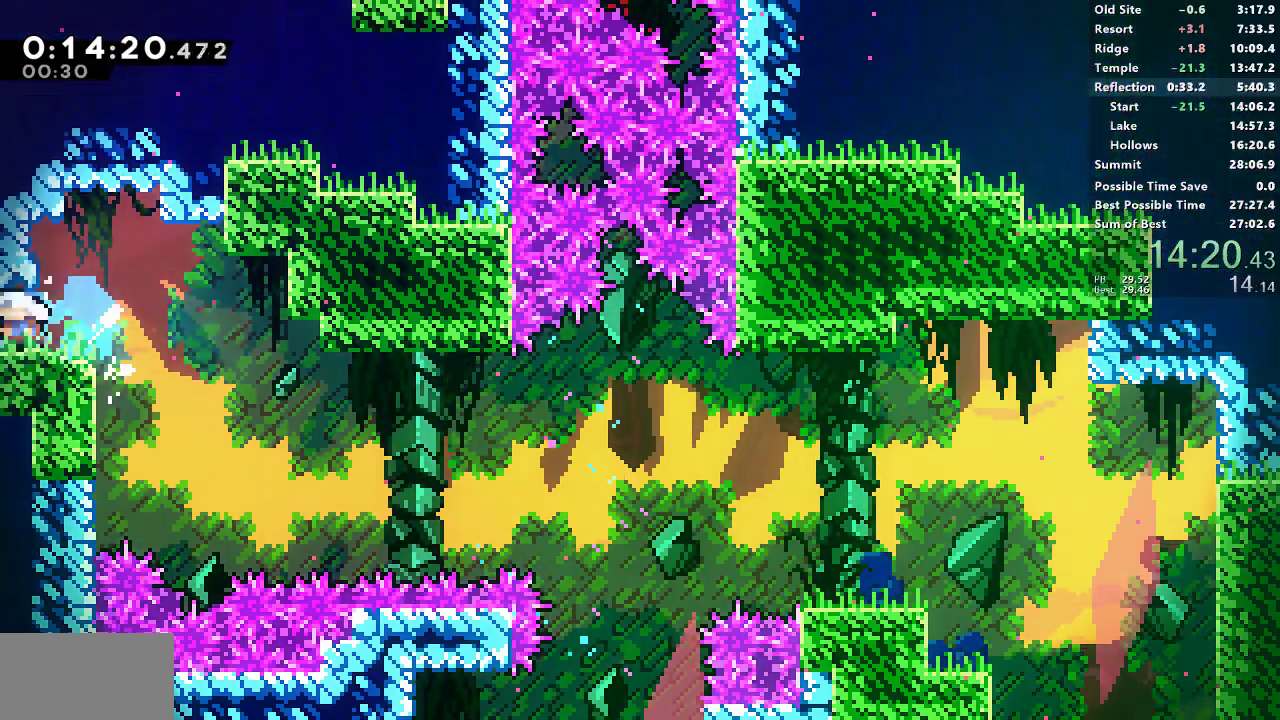
{"dt_ms": 500, "buttons": ["CROSS", "SQUARE", "R1", "DPAD_LEFT"], "left_stick": "center", "right_stick": "center", "events": [[33, "CROSS", "down"], [83, "DPAD_DOWN", "up"]]}
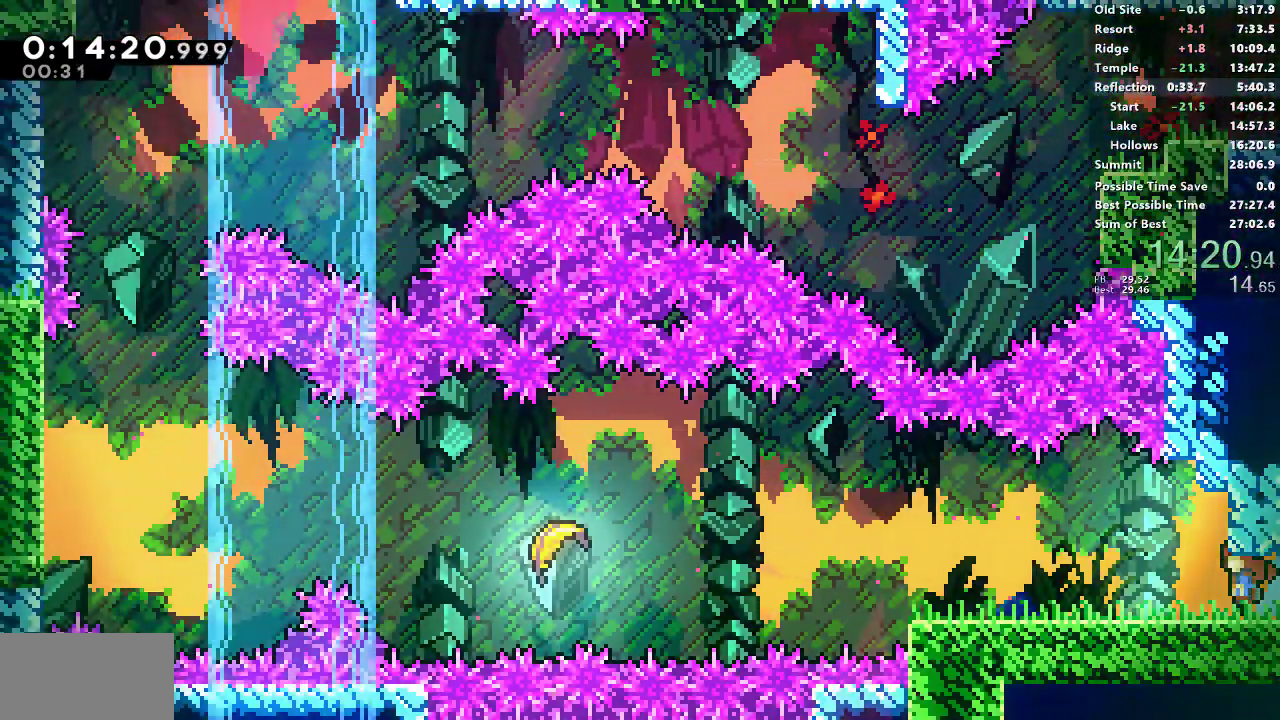
{"dt_ms": 500, "buttons": ["SQUARE", "DPAD_DOWN", "DPAD_LEFT"], "left_stick": "center", "right_stick": "center", "events": [[233, "CROSS", "up"], [233, "SQUARE", "up"], [283, "DPAD_DOWN", "down"], [300, "R1", "up"], [350, "SQUARE", "down"]]}
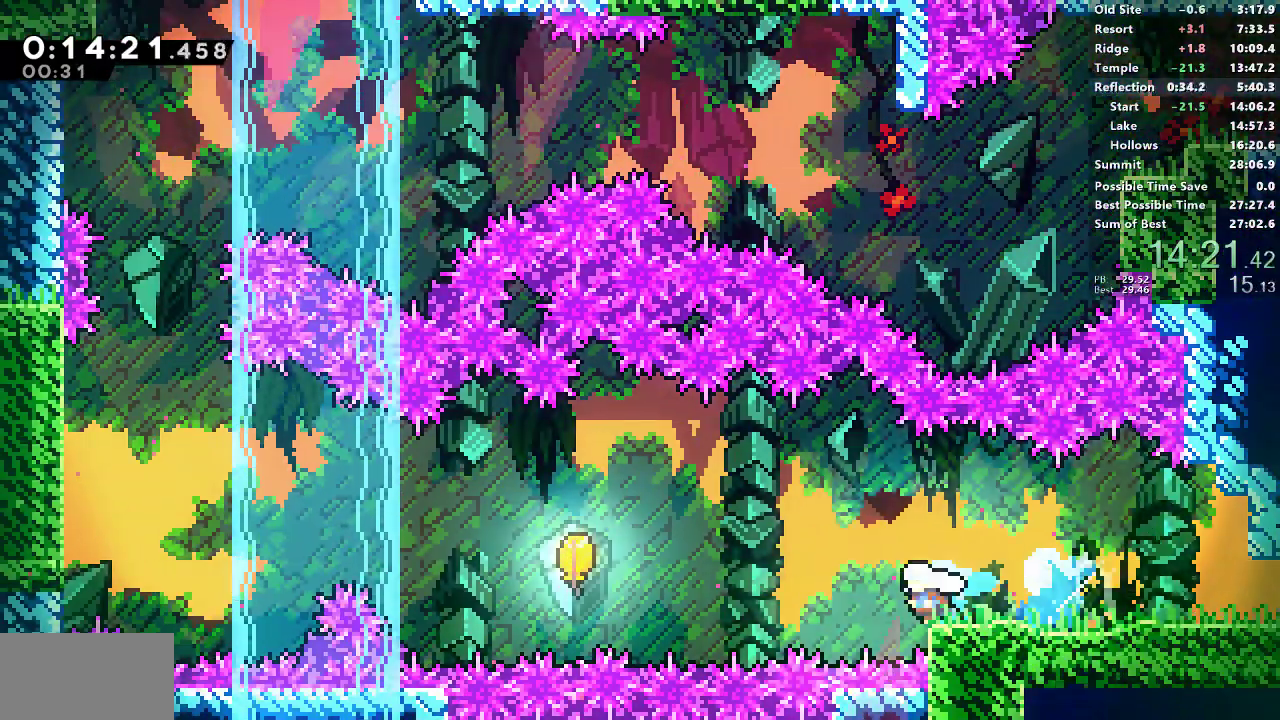
{"dt_ms": 500, "buttons": ["CROSS", "SQUARE"], "left_stick": "center", "right_stick": "center", "events": [[17, "DPAD_DOWN", "up"], [67, "CROSS", "down"], [383, "DPAD_LEFT", "up"]]}
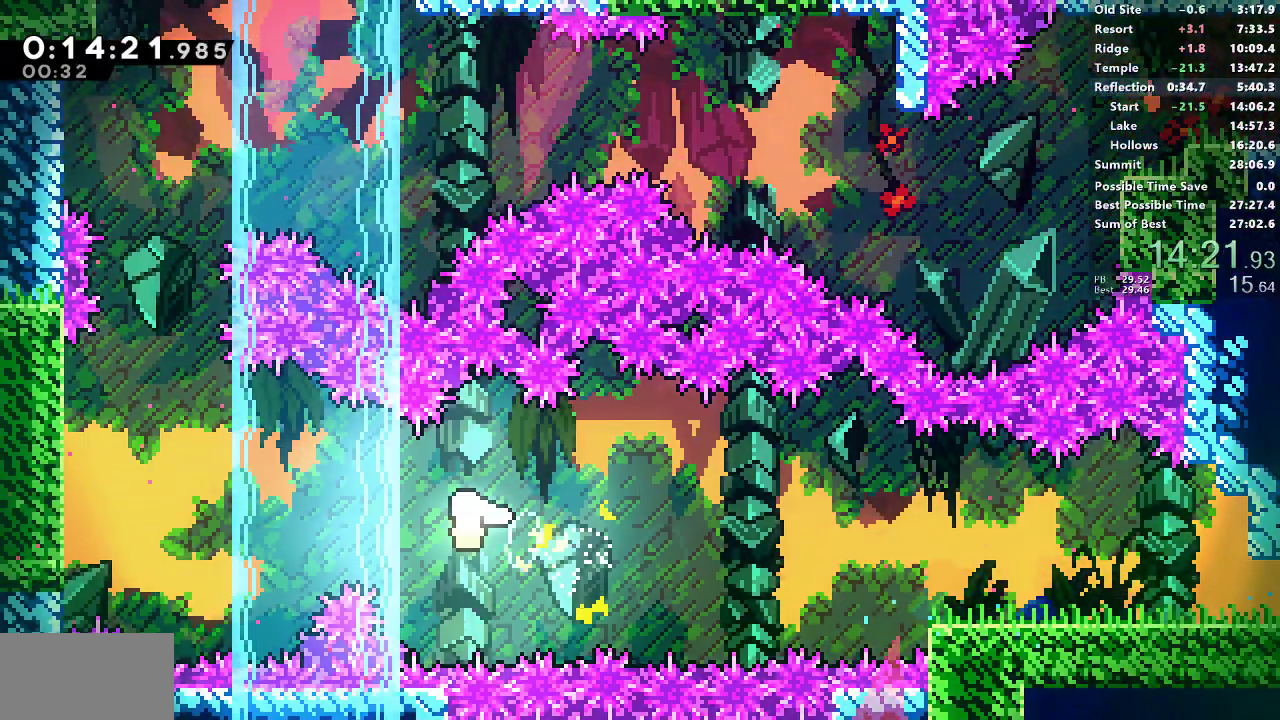
{"dt_ms": 500, "buttons": [], "left_stick": "up-left", "right_stick": "center", "events": [[17, "left_stick", "left"], [33, "CROSS", "up"], [50, "SQUARE", "up"], [433, "left_stick", "up-left"]]}